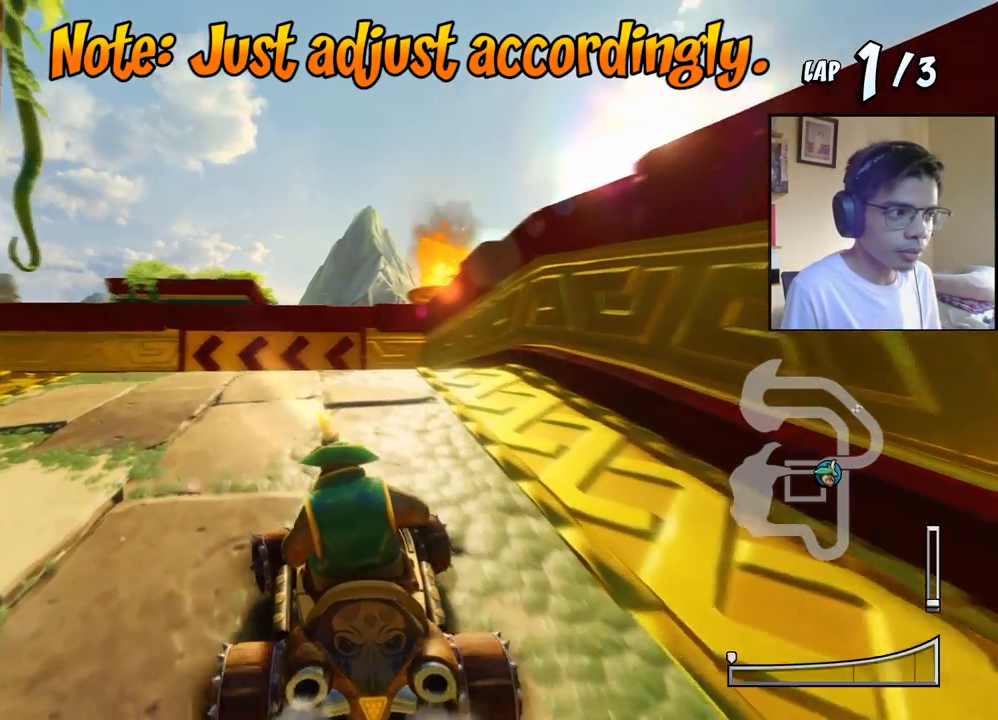
Gameplay with a controller (PlayStation layout); each line is a JSON object with the inputs held at the frame after it (dt_ms = milliseconds from this image to that frame). "events" lists button and stick changes between this image and that frame as [ms after this image, input, new state], when the widget could be followed in between. Not read: left_stick right_stick.
{"dt_ms": 500, "buttons": [], "events": []}
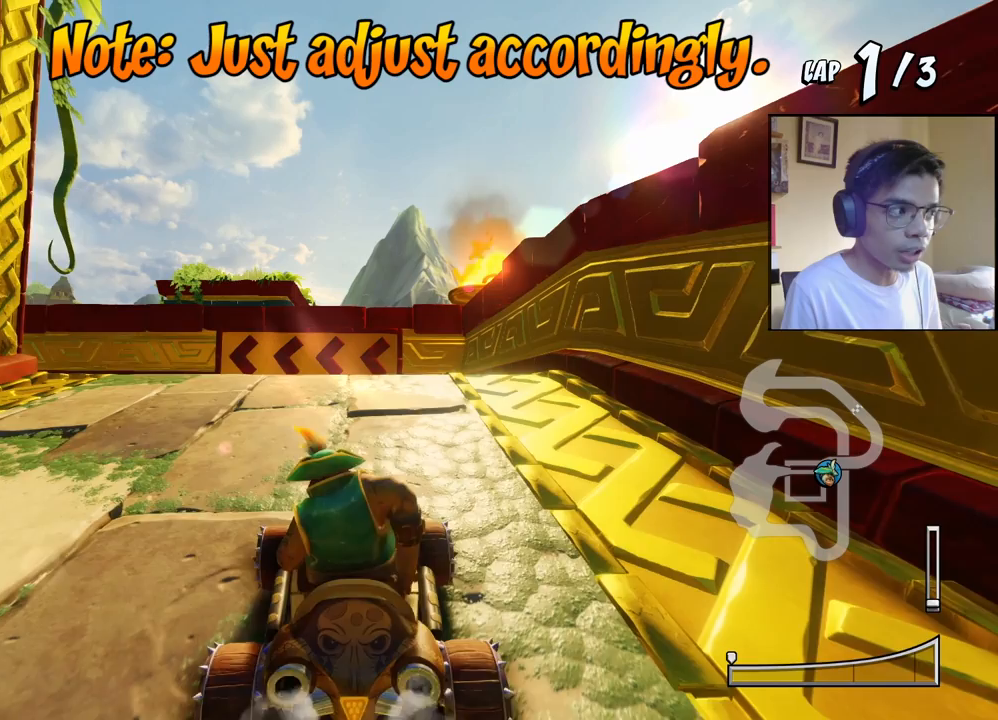
{"dt_ms": 500, "buttons": [], "events": [[83, "CROSS", "down"], [433, "CROSS", "up"]]}
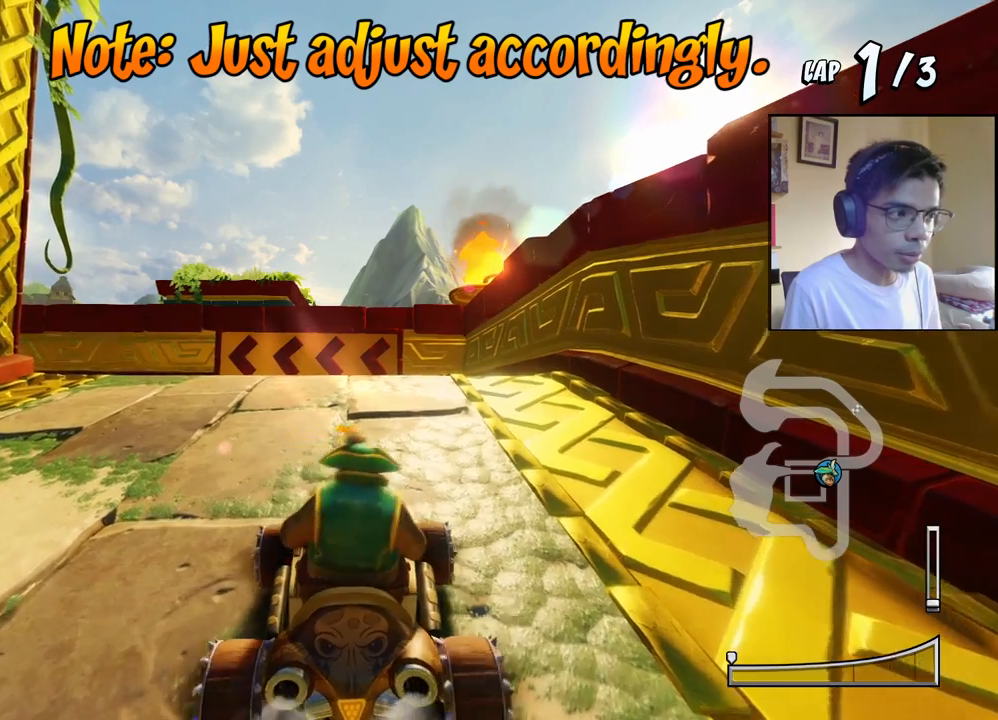
{"dt_ms": 500, "buttons": [], "events": []}
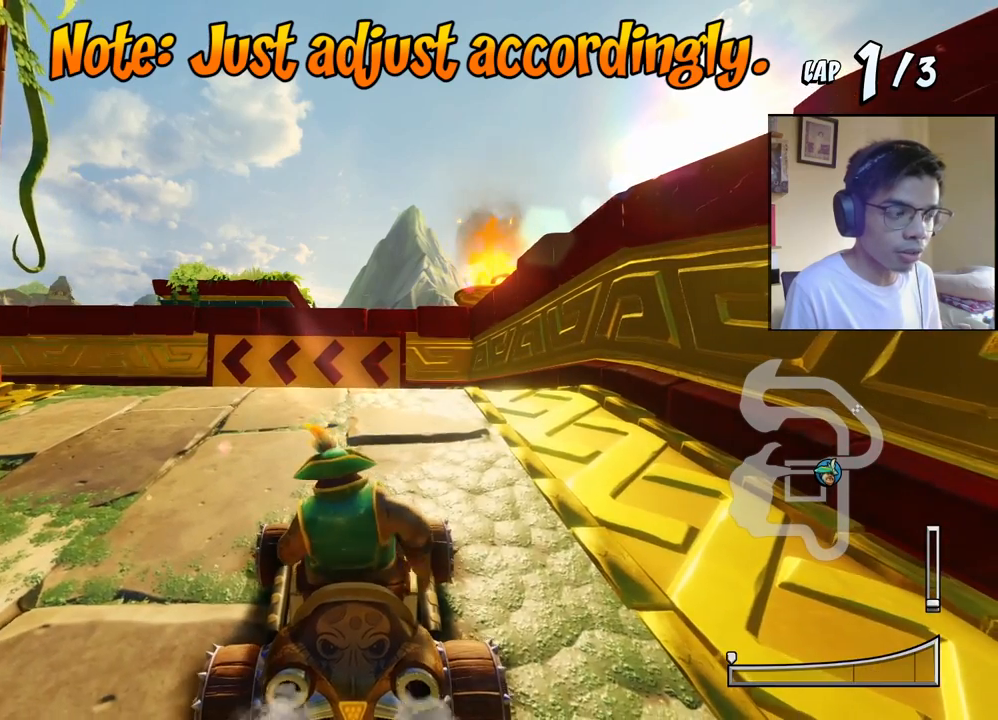
{"dt_ms": 500, "buttons": [], "events": [[283, "CROSS", "down"], [467, "CROSS", "up"]]}
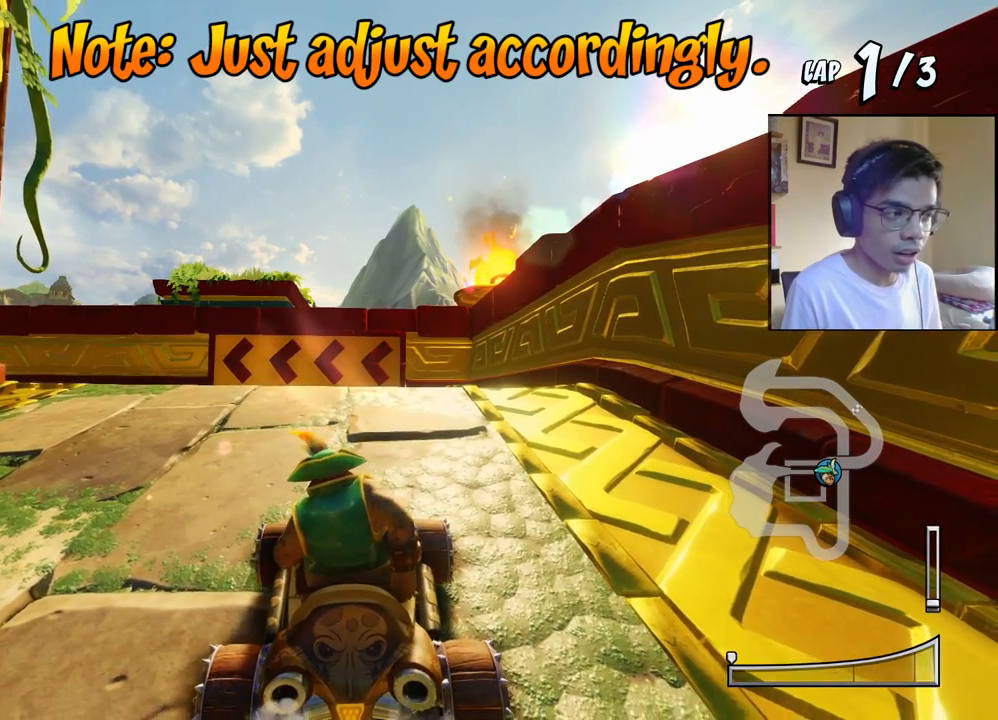
{"dt_ms": 500, "buttons": [], "events": []}
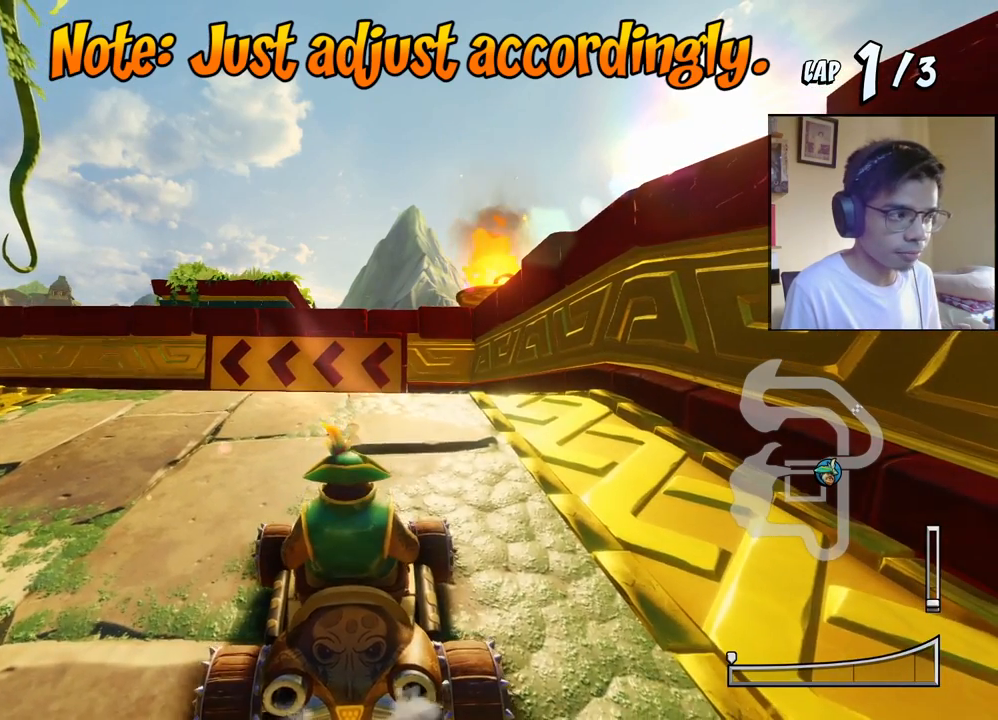
{"dt_ms": 500, "buttons": ["CROSS"], "events": [[317, "CROSS", "down"]]}
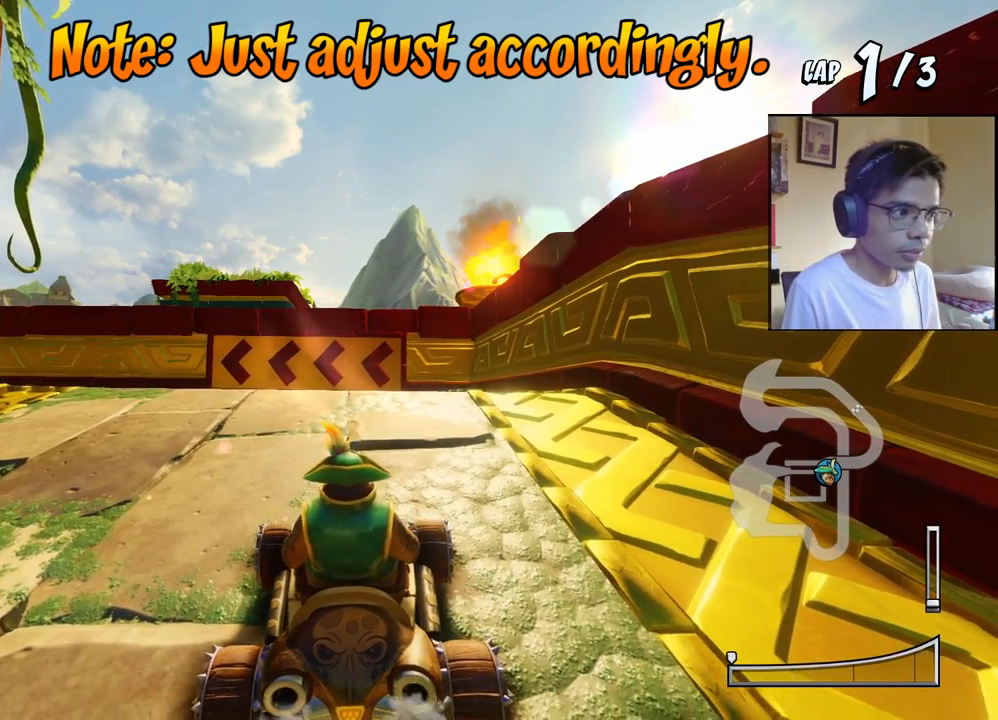
{"dt_ms": 500, "buttons": ["CROSS"], "events": [[33, "CROSS", "up"], [467, "CROSS", "down"]]}
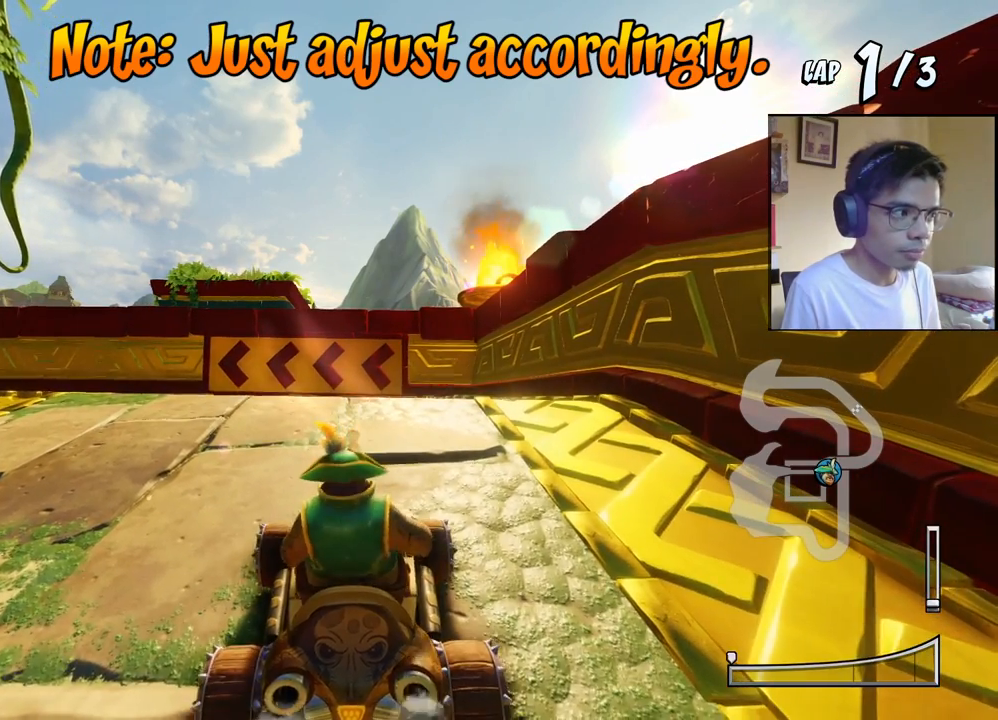
{"dt_ms": 500, "buttons": [], "events": [[150, "CROSS", "up"]]}
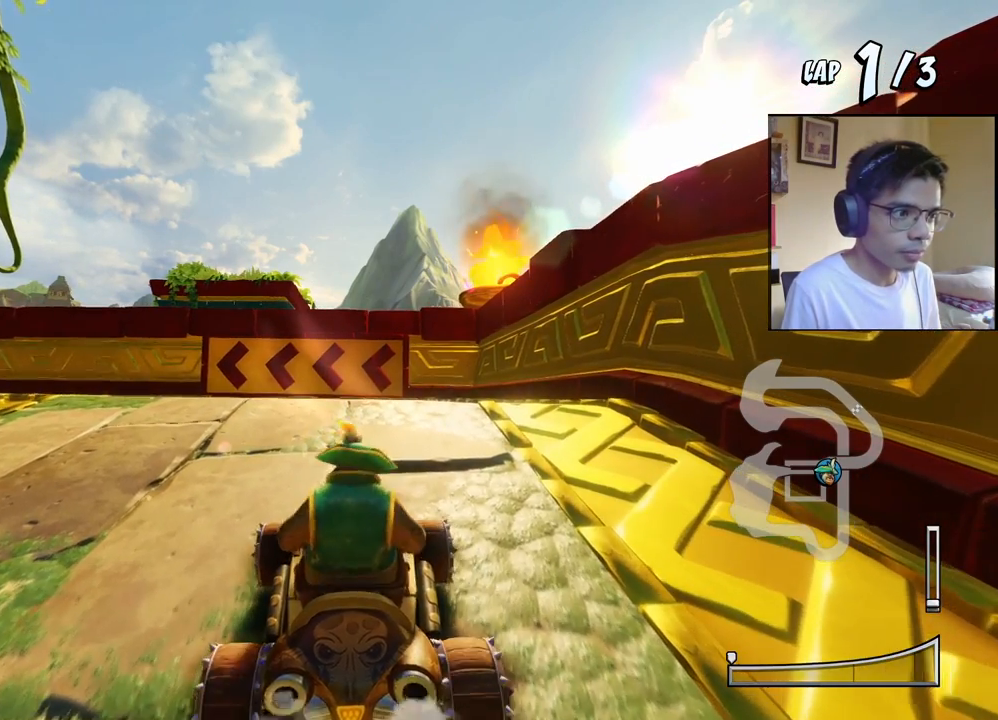
{"dt_ms": 500, "buttons": [], "events": []}
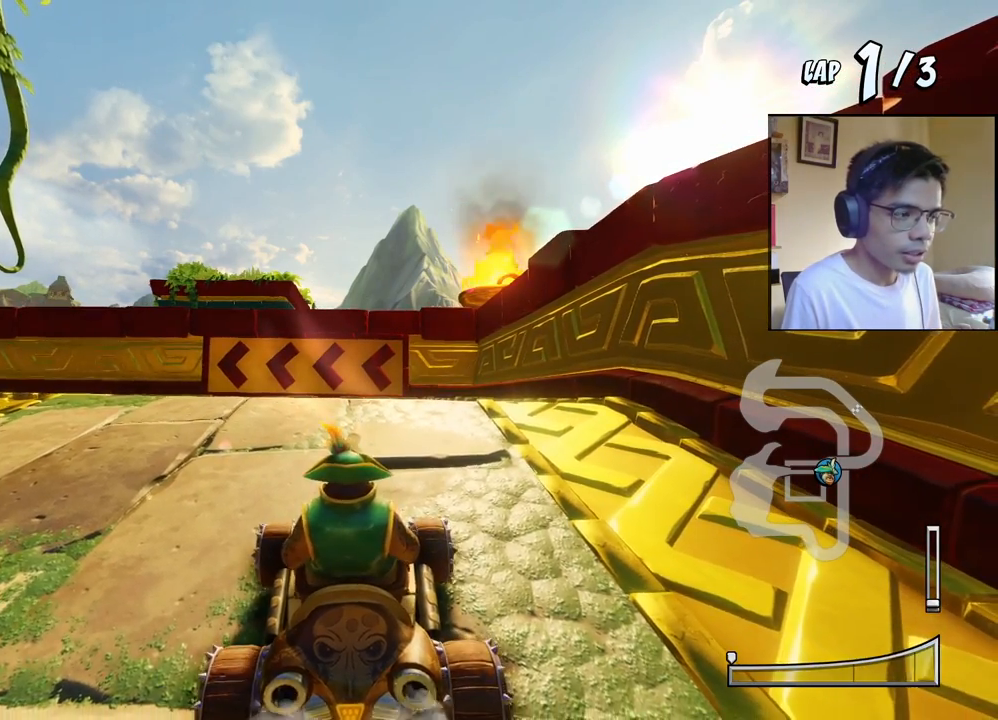
{"dt_ms": 500, "buttons": ["CROSS", "DPAD_LEFT"], "events": [[50, "CROSS", "down"], [400, "DPAD_LEFT", "down"]]}
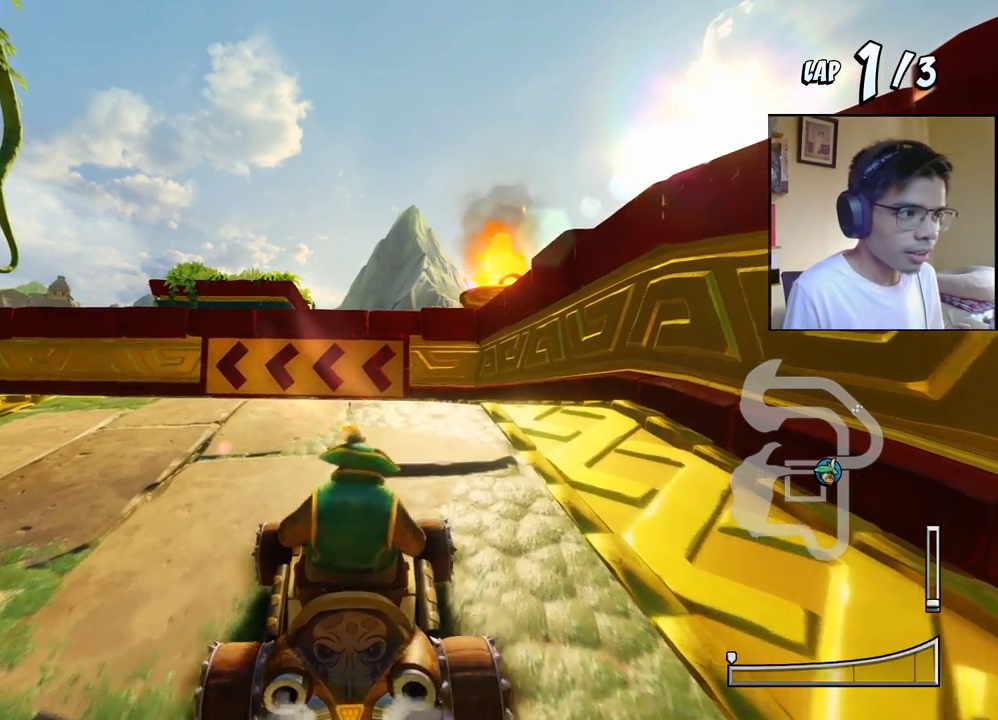
{"dt_ms": 500, "buttons": ["DPAD_LEFT"], "events": [[133, "DPAD_LEFT", "up"], [200, "CROSS", "up"], [417, "DPAD_LEFT", "down"]]}
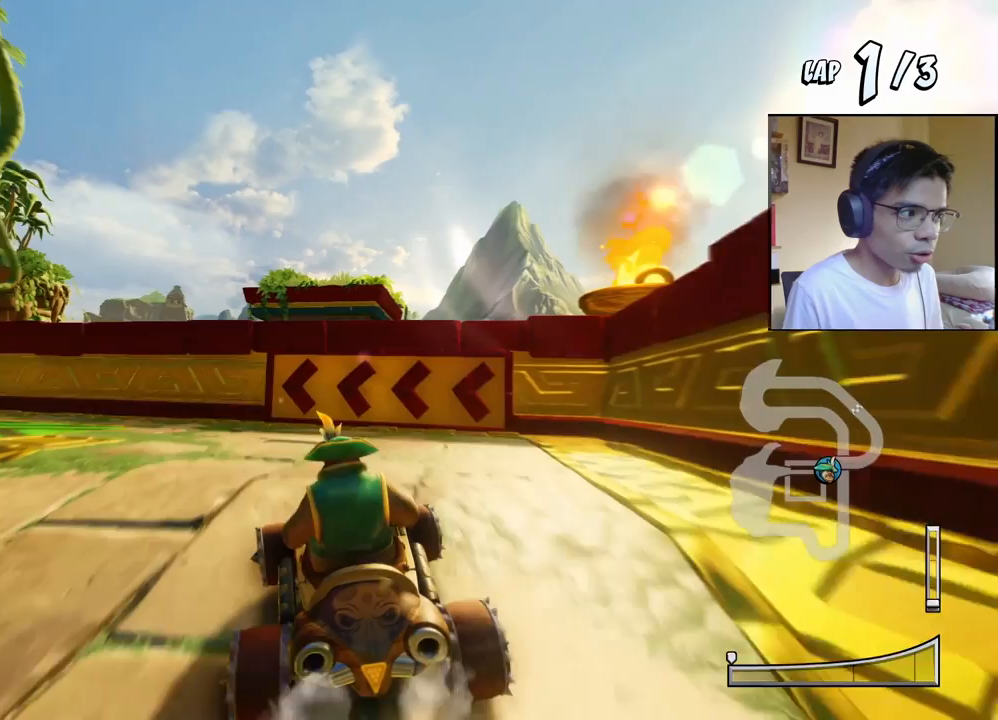
{"dt_ms": 500, "buttons": ["SQUARE", "DPAD_LEFT"], "events": [[167, "SQUARE", "down"]]}
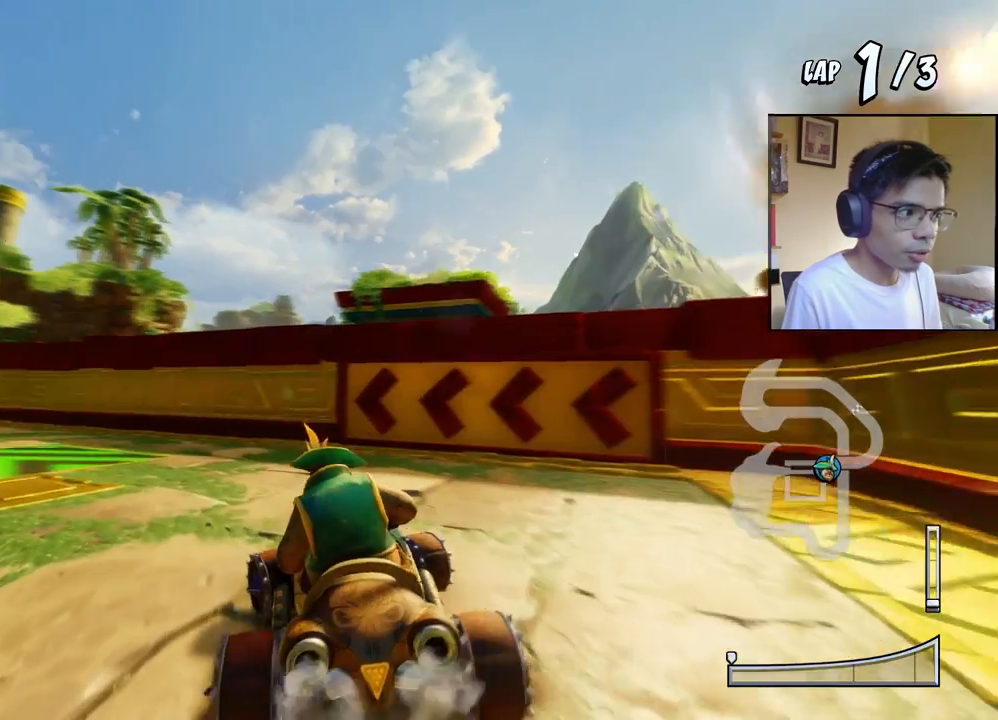
{"dt_ms": 500, "buttons": [], "events": [[67, "SQUARE", "up"], [133, "DPAD_LEFT", "up"]]}
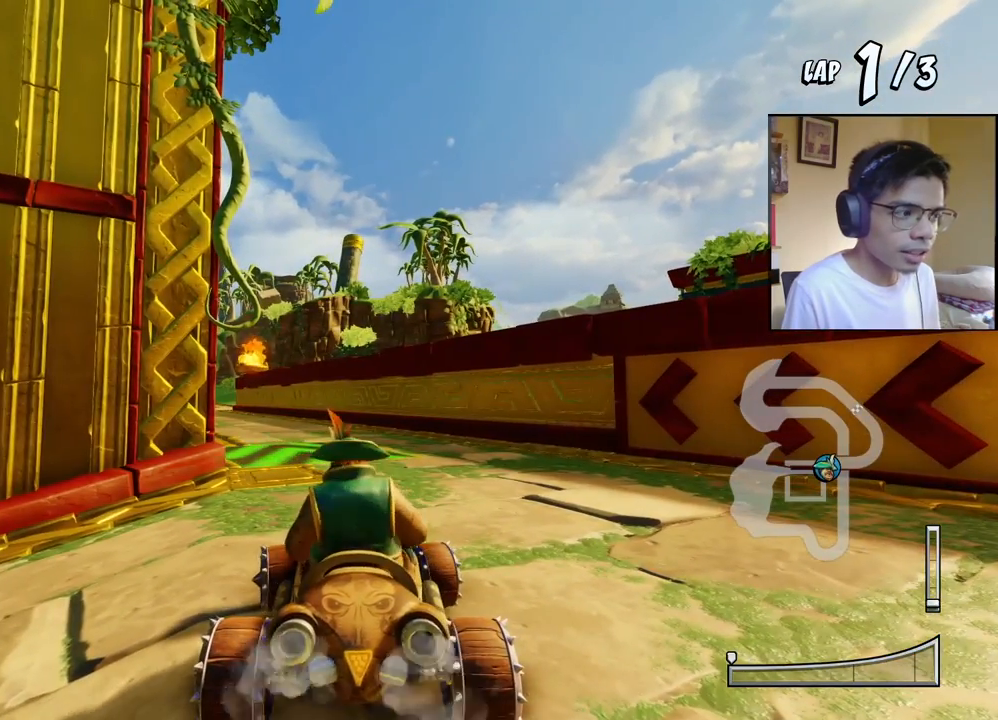
{"dt_ms": 500, "buttons": [], "events": []}
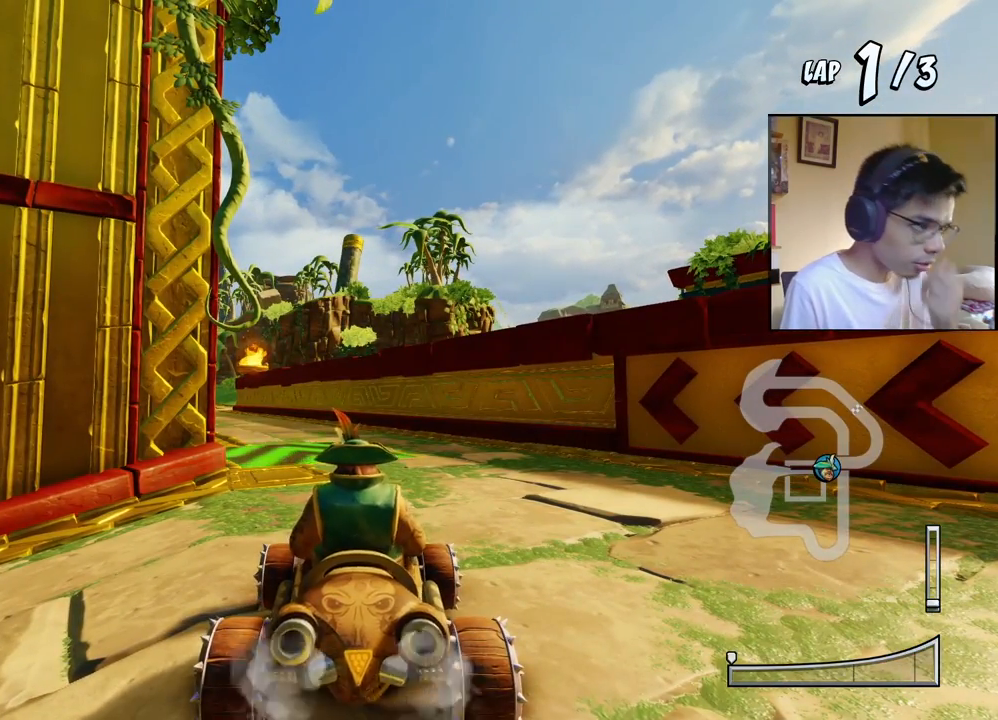
{"dt_ms": 500, "buttons": [], "events": []}
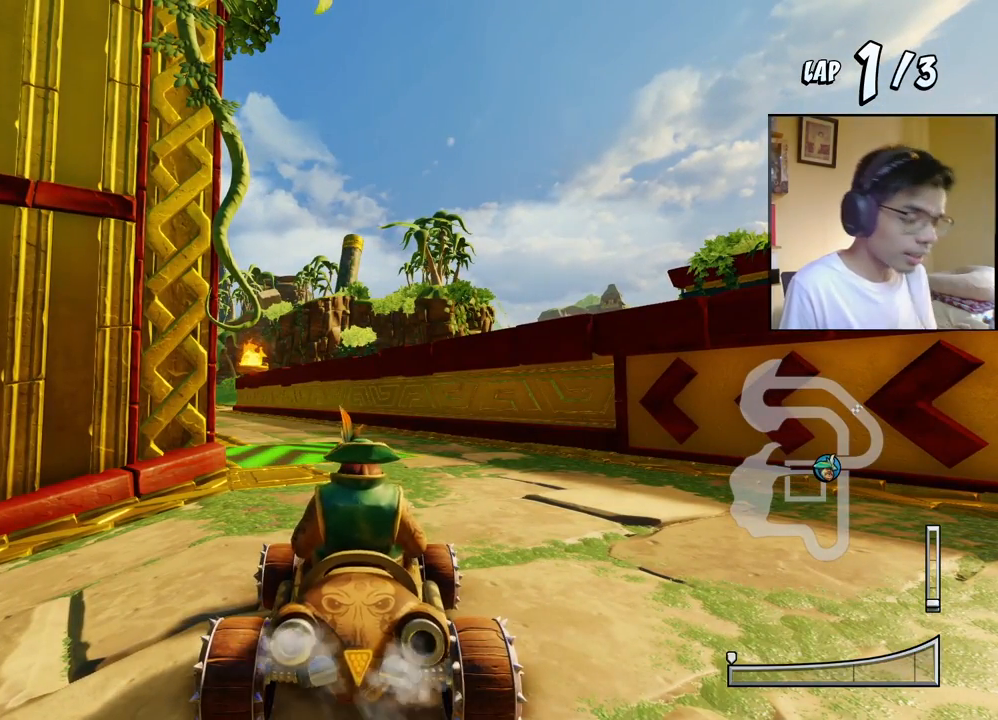
{"dt_ms": 500, "buttons": [], "events": []}
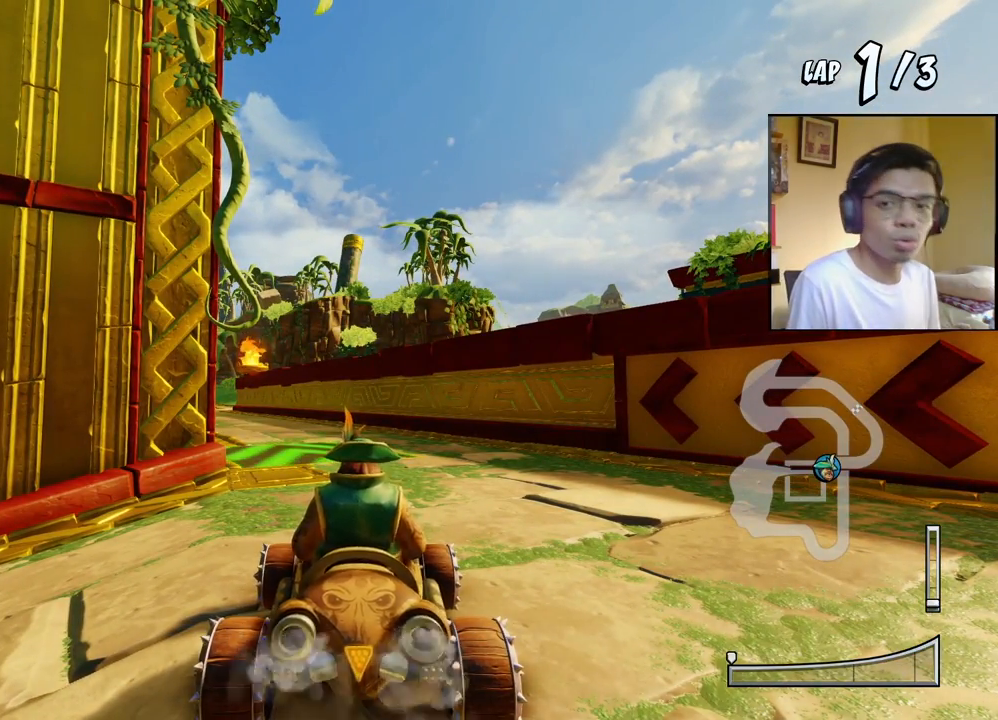
{"dt_ms": 500, "buttons": [], "events": []}
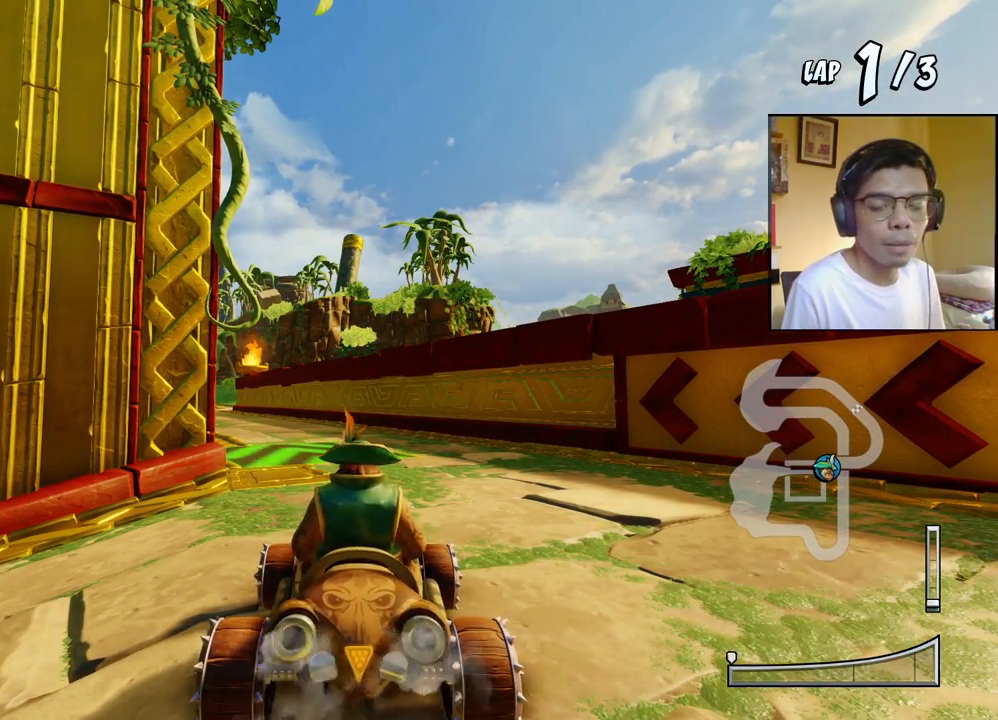
{"dt_ms": 500, "buttons": [], "events": []}
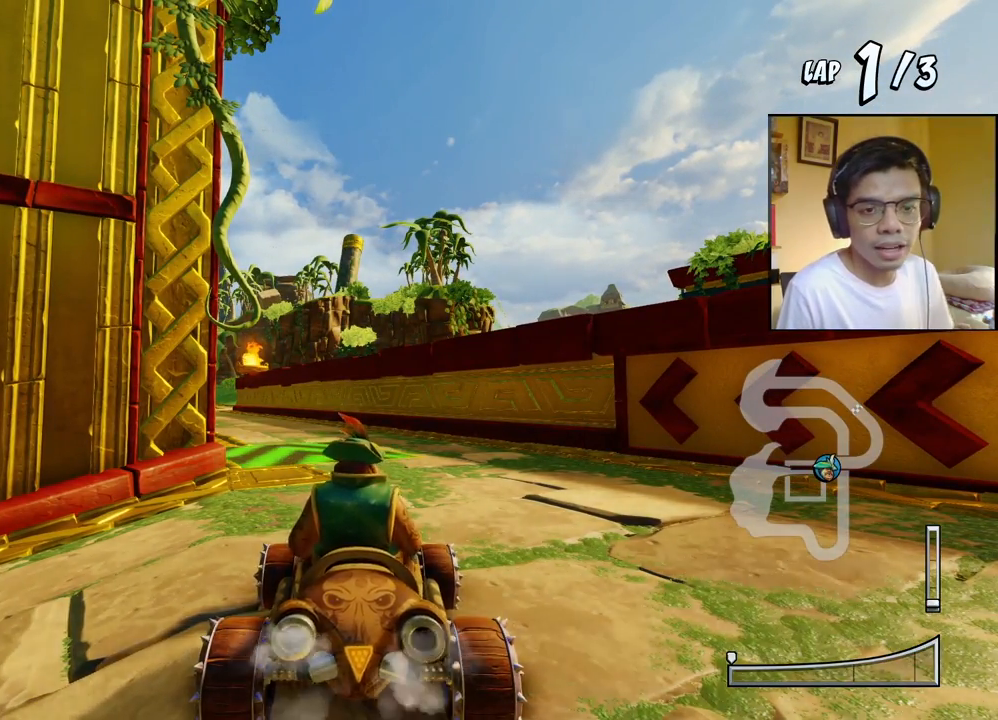
{"dt_ms": 500, "buttons": [], "events": []}
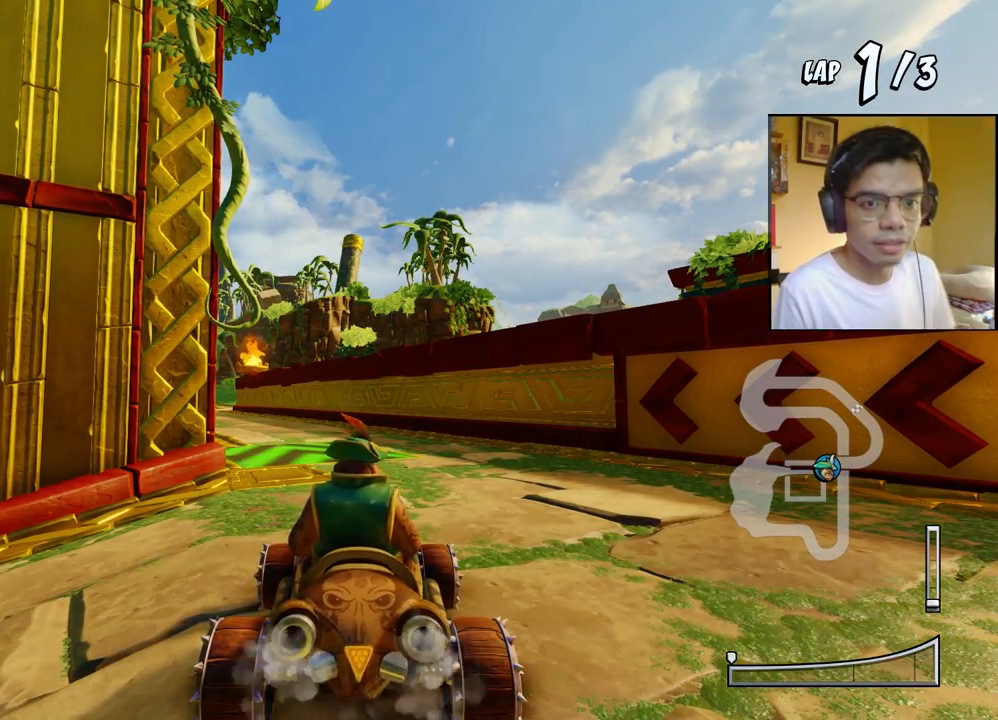
{"dt_ms": 500, "buttons": ["DPAD_RIGHT"], "events": [[500, "DPAD_RIGHT", "down"]]}
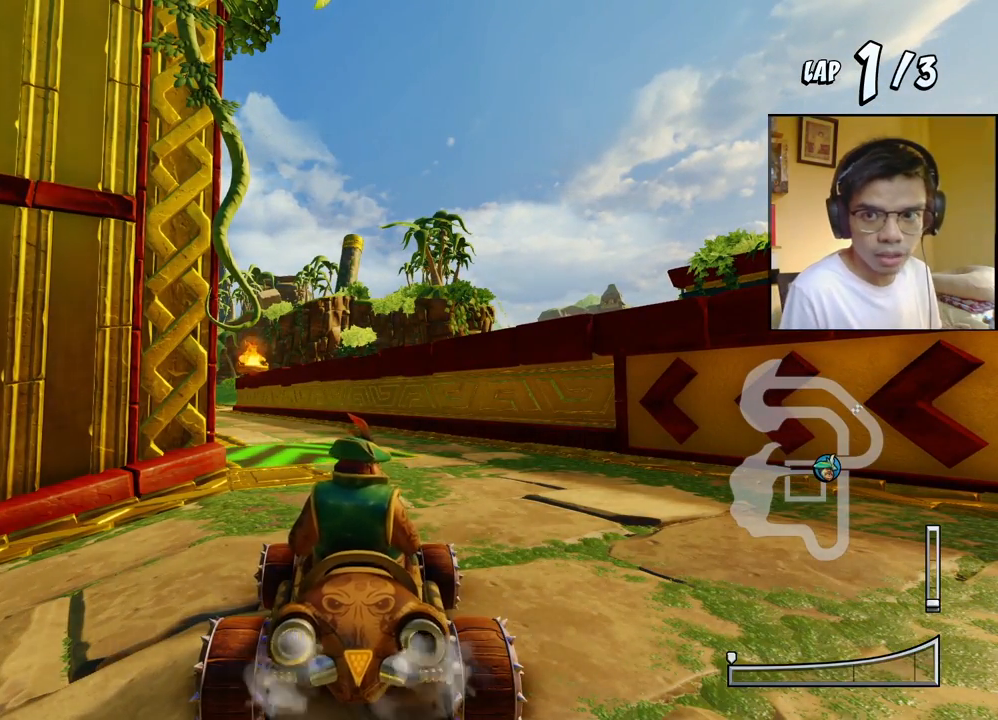
{"dt_ms": 500, "buttons": ["CROSS"], "events": [[83, "CROSS", "down"], [433, "DPAD_RIGHT", "up"]]}
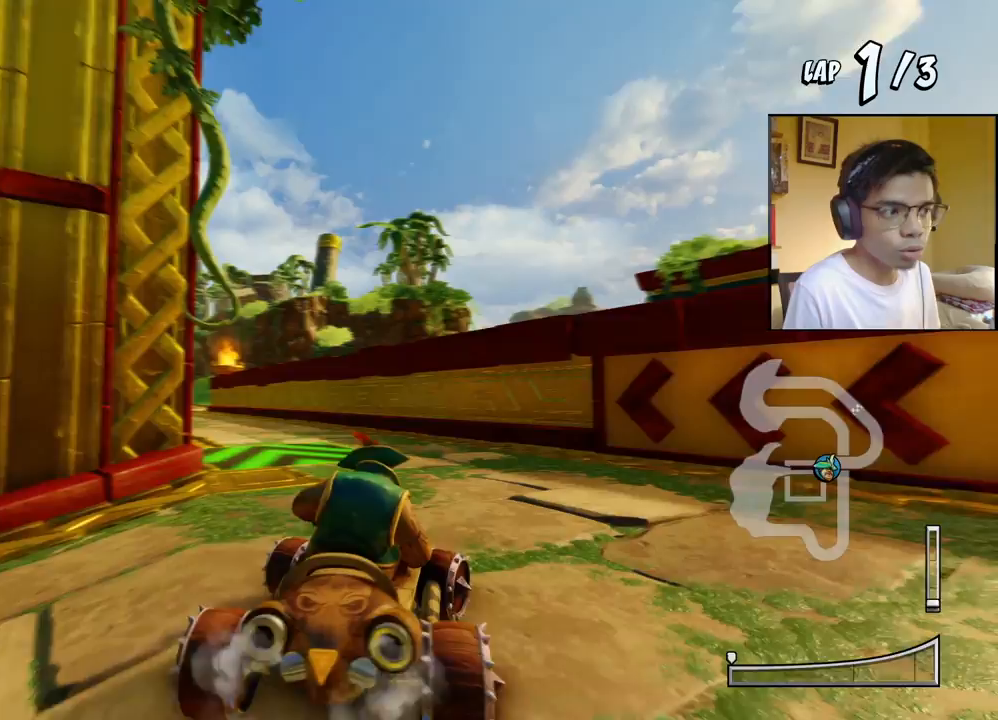
{"dt_ms": 500, "buttons": ["SQUARE", "R1", "DPAD_DOWN", "DPAD_LEFT"], "events": [[400, "DPAD_LEFT", "down"], [400, "R1", "down"], [417, "CROSS", "up"], [417, "DPAD_DOWN", "down"], [433, "SQUARE", "down"]]}
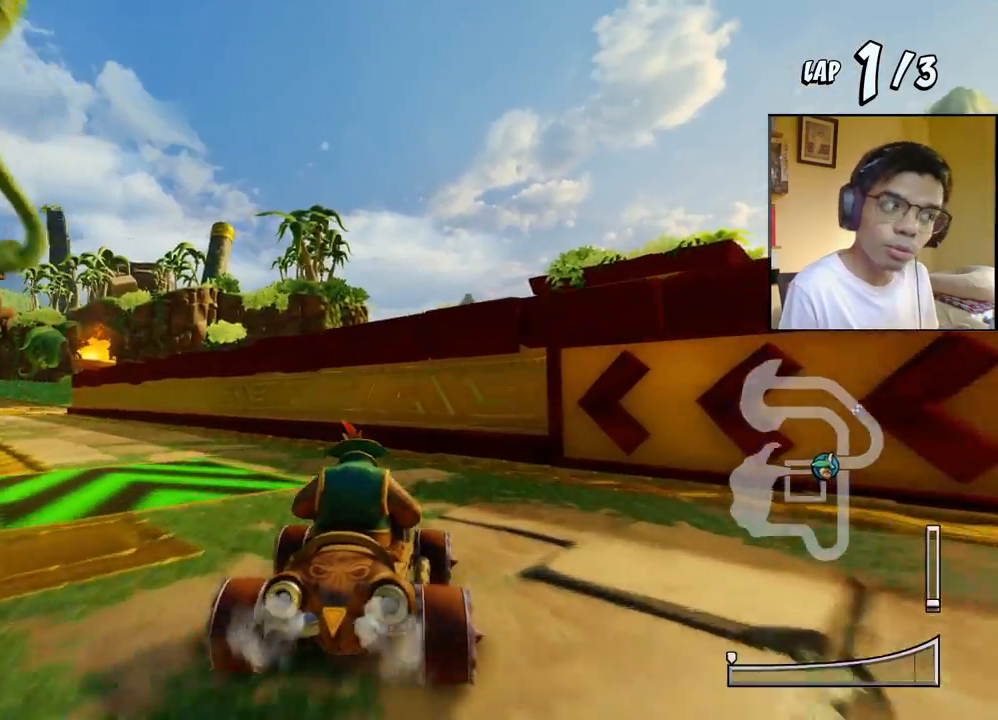
{"dt_ms": 500, "buttons": ["CROSS", "DPAD_RIGHT"], "events": [[133, "DPAD_DOWN", "up"], [167, "CROSS", "down"], [183, "R1", "up"], [183, "SQUARE", "up"], [267, "DPAD_LEFT", "up"], [433, "DPAD_RIGHT", "down"]]}
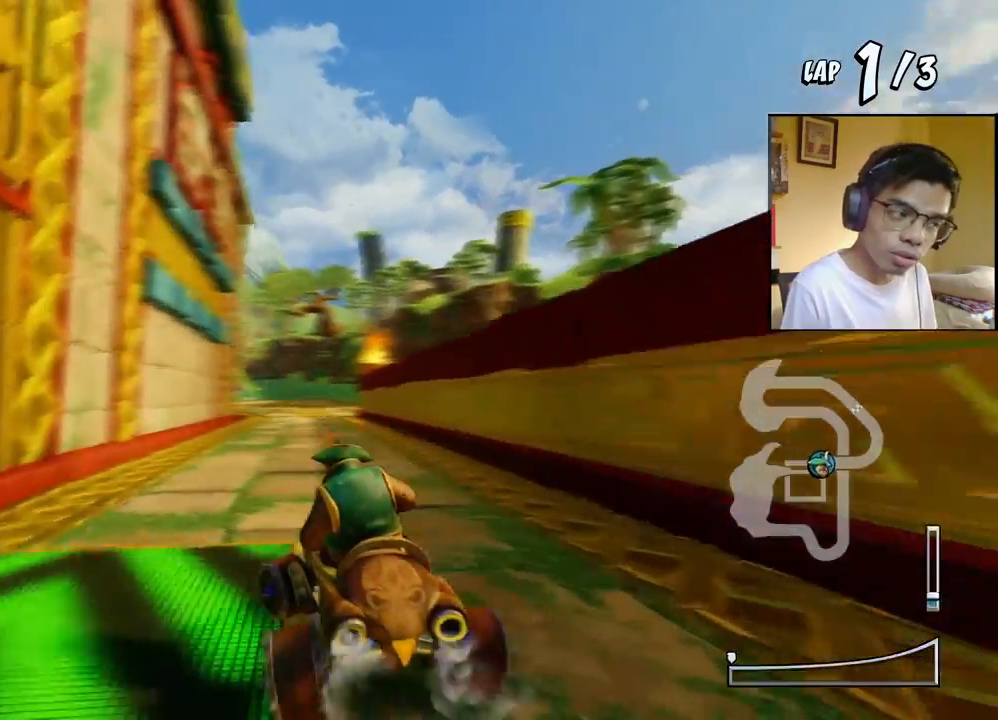
{"dt_ms": 1000, "buttons": ["CROSS"]}